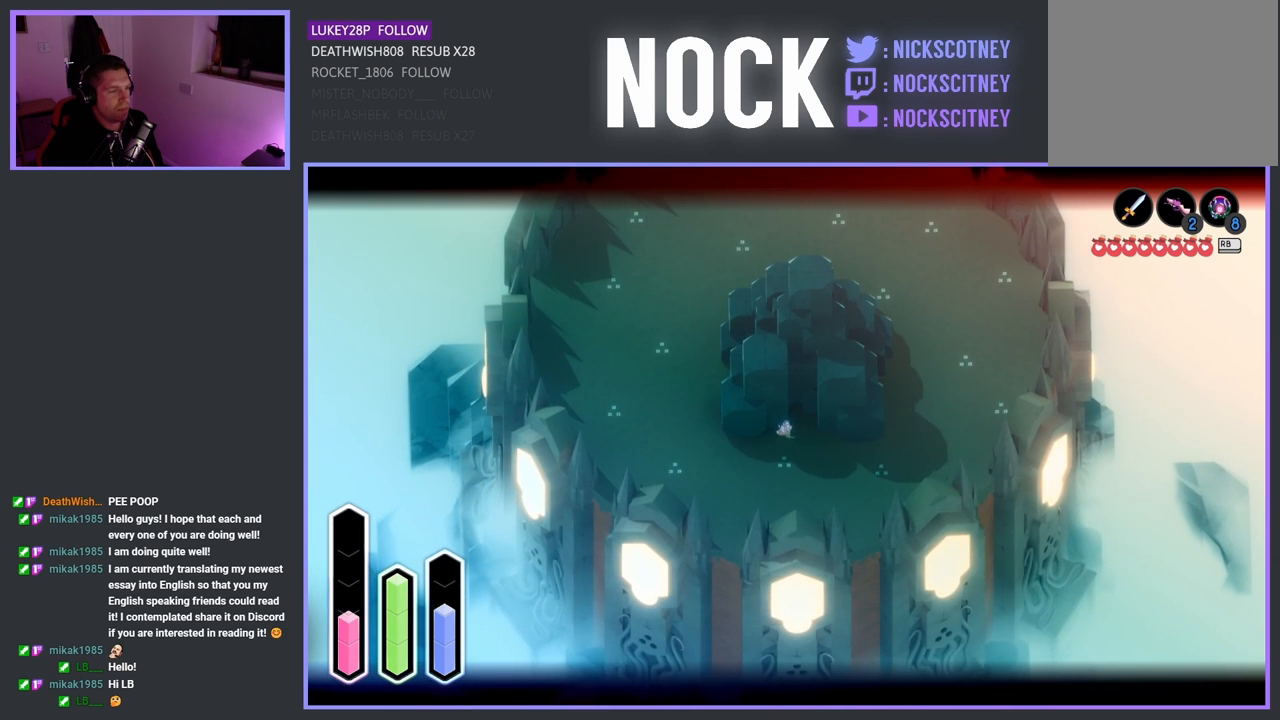
Gameplay with a controller (PlayStation layout); each line is a JSON object with the inputs held at the frame after it. "events" lists button and stick changes between this image and that frame as [ms after this image, input, new state], when the widget could be followed in between.
{"buttons": ["L2"], "left_stick": "center", "right_stick": "center", "events": []}
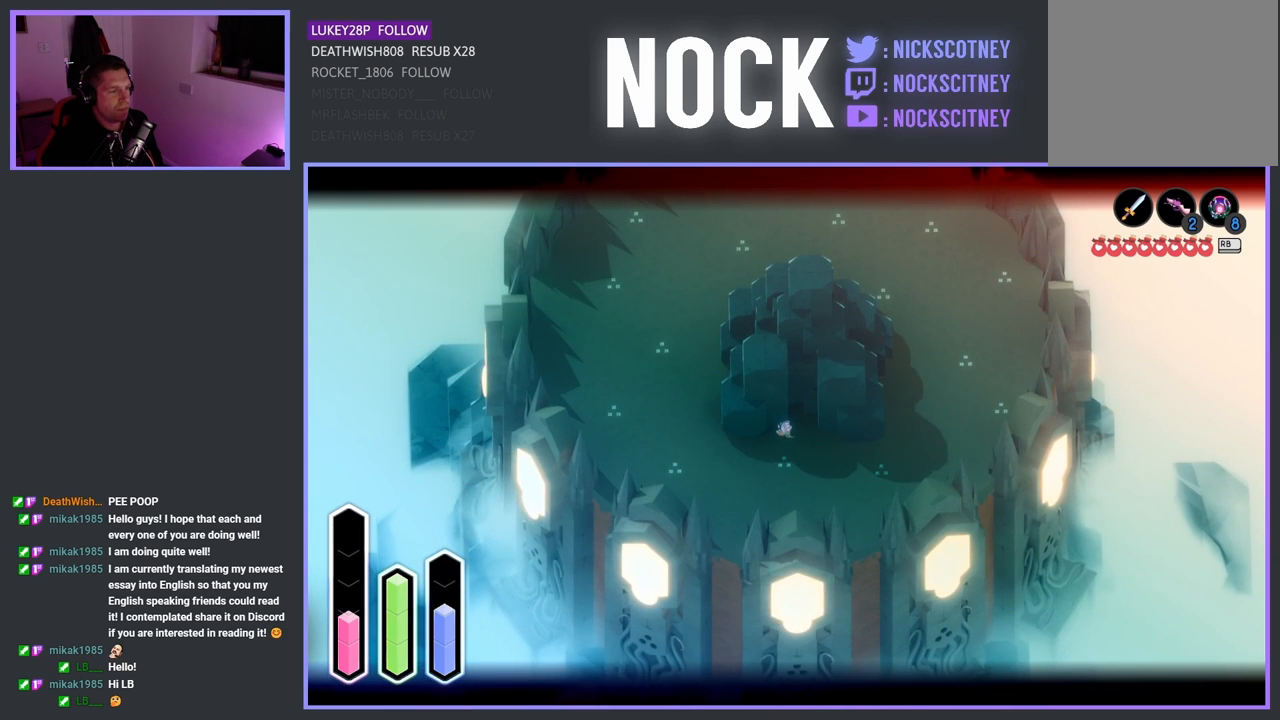
{"buttons": ["L2"], "left_stick": "center", "right_stick": "center", "events": []}
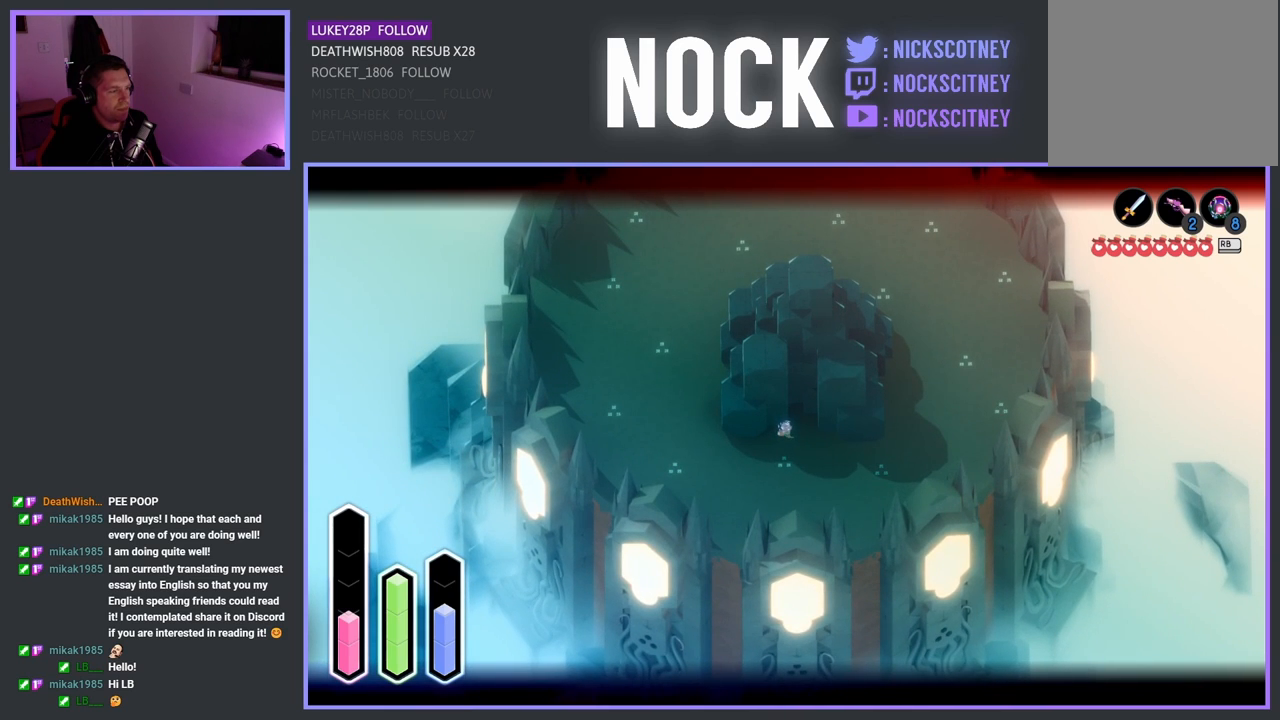
{"buttons": ["L2"], "left_stick": "center", "right_stick": "center", "events": []}
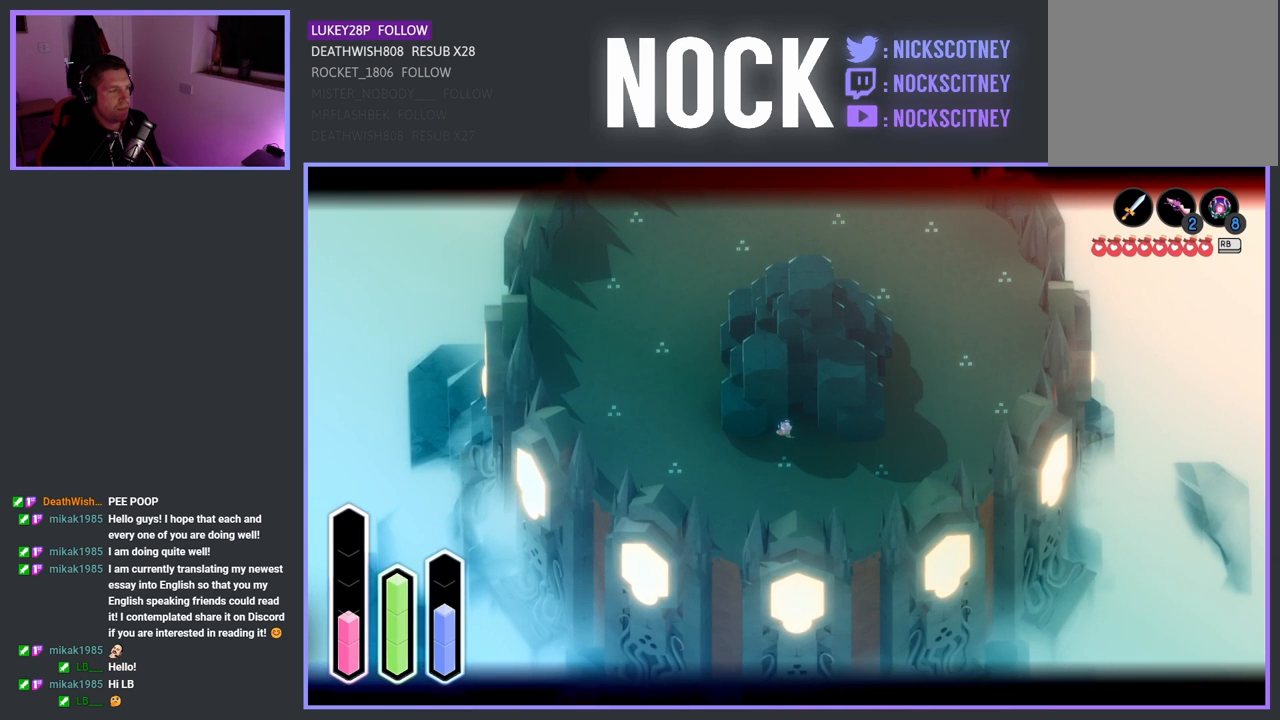
{"buttons": ["L2"], "left_stick": "center", "right_stick": "center", "events": []}
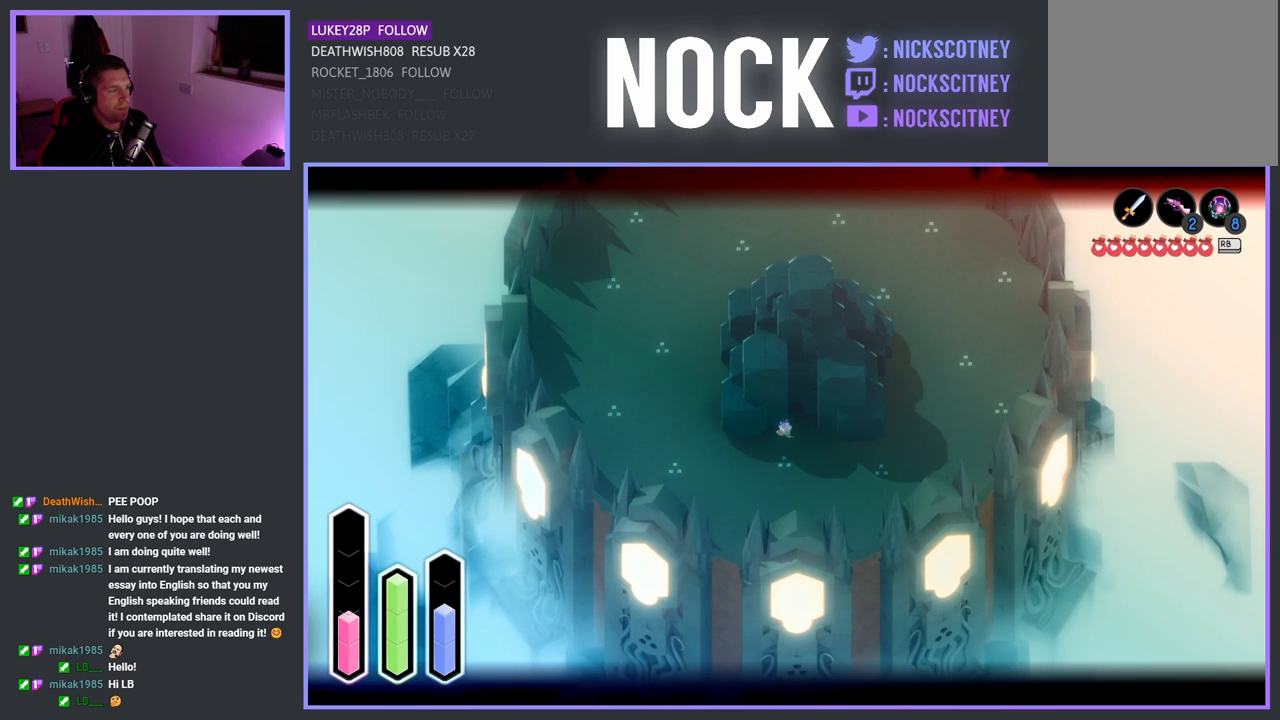
{"buttons": ["L2"], "left_stick": "center", "right_stick": "center", "events": []}
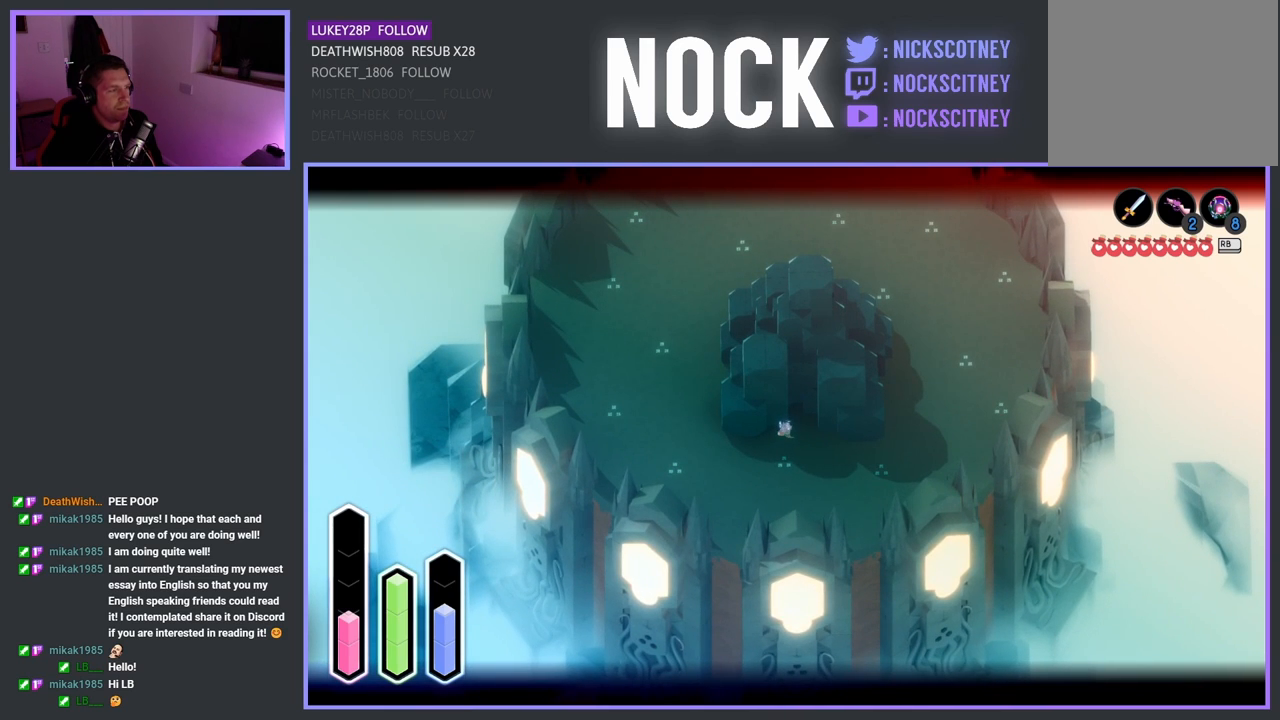
{"buttons": ["L2"], "left_stick": "center", "right_stick": "center", "events": []}
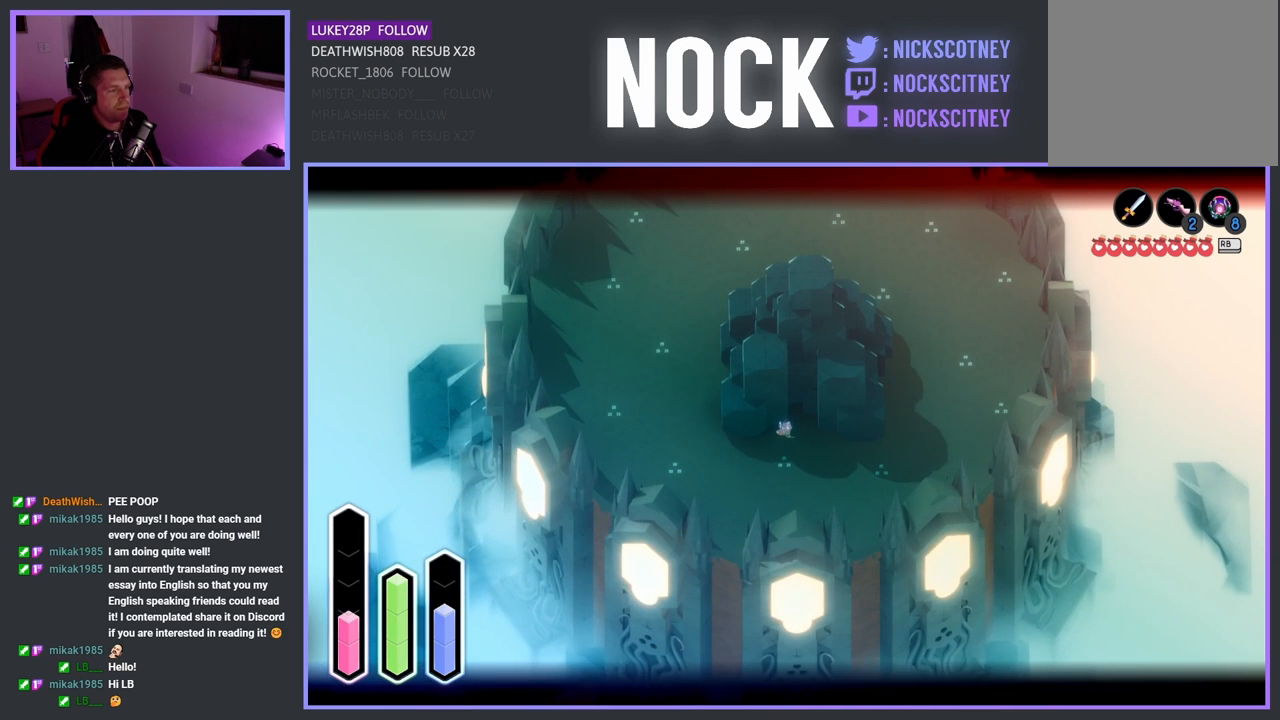
{"buttons": ["L2"], "left_stick": "center", "right_stick": "center", "events": []}
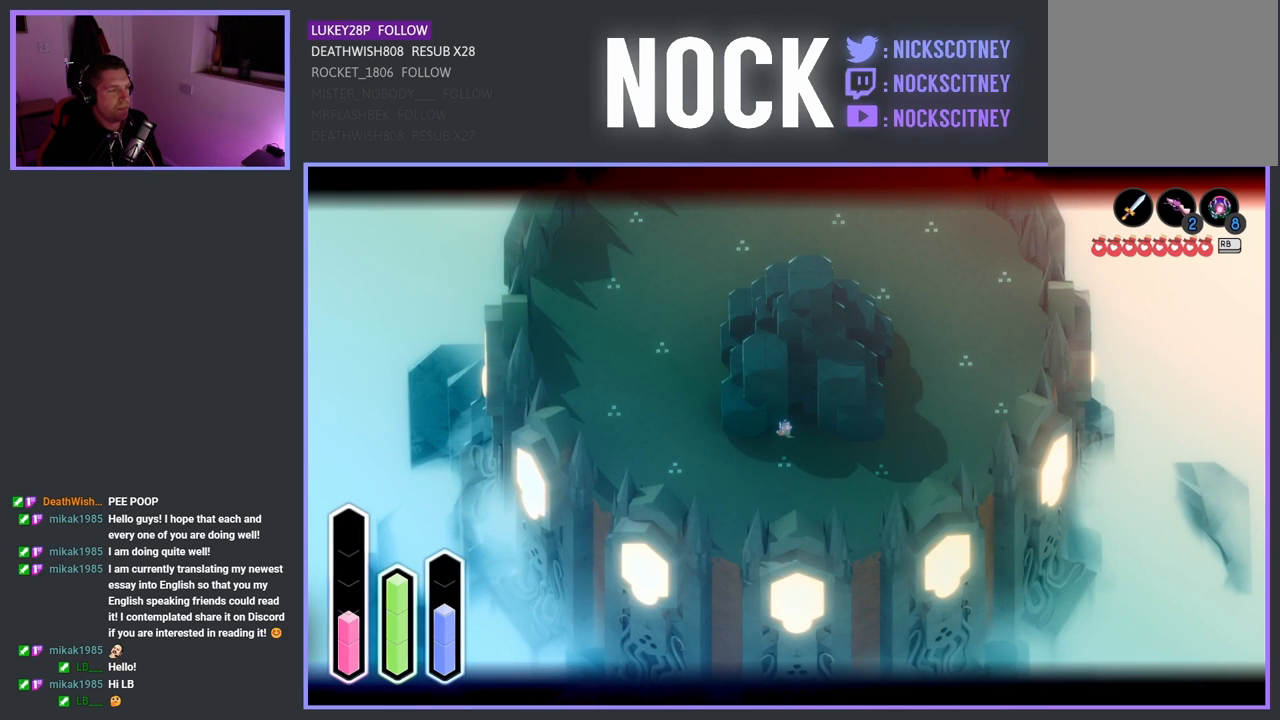
{"buttons": ["L2"], "left_stick": "center", "right_stick": "center", "events": []}
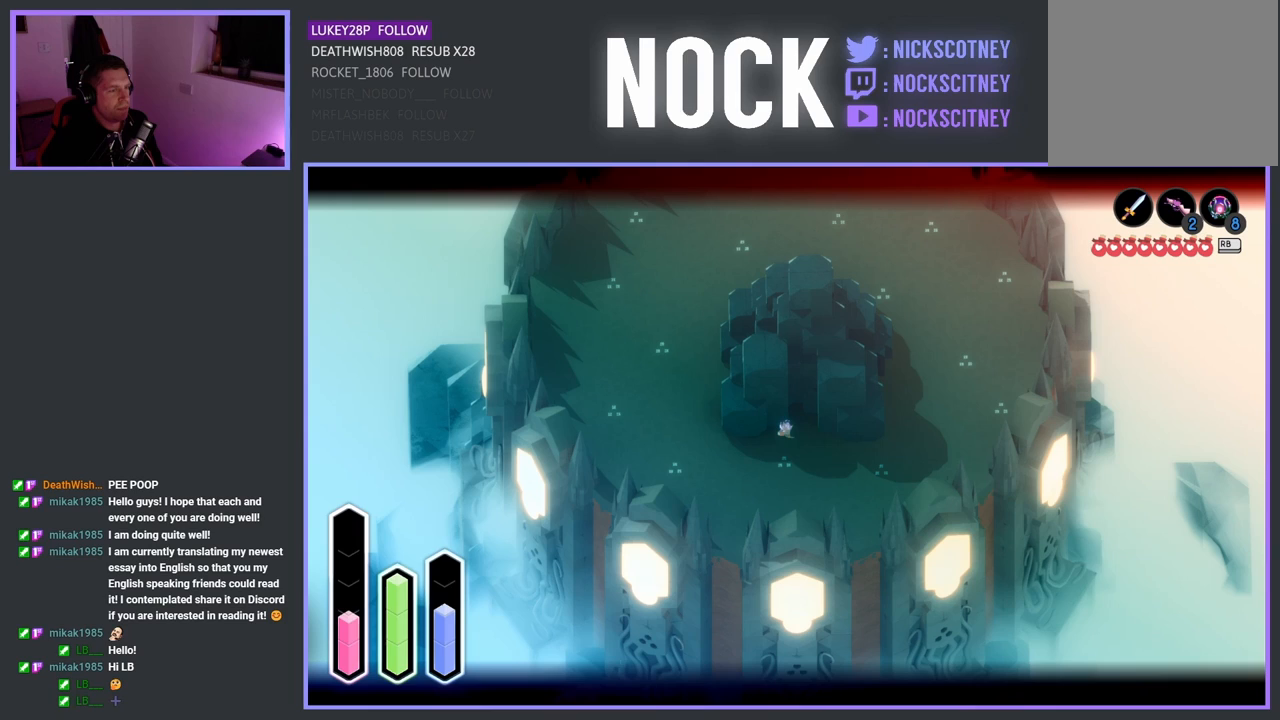
{"buttons": ["L2"], "left_stick": "center", "right_stick": "center", "events": []}
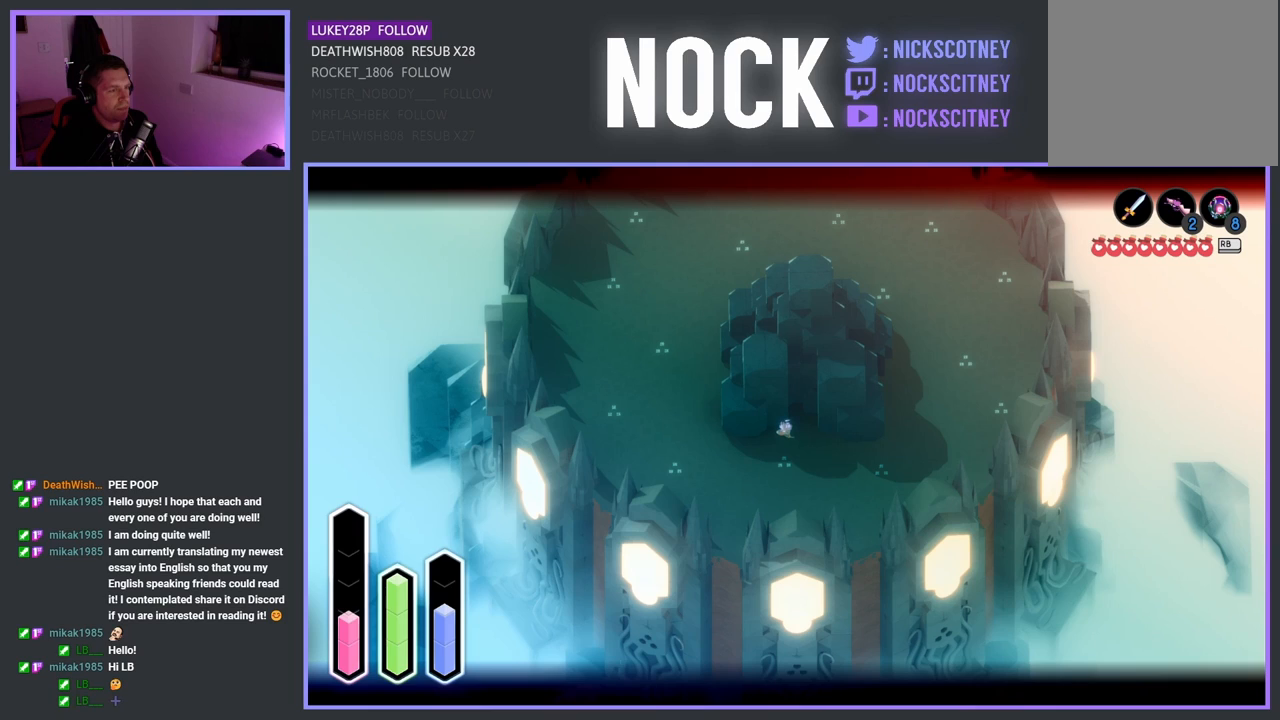
{"buttons": ["L2"], "left_stick": "center", "right_stick": "center", "events": []}
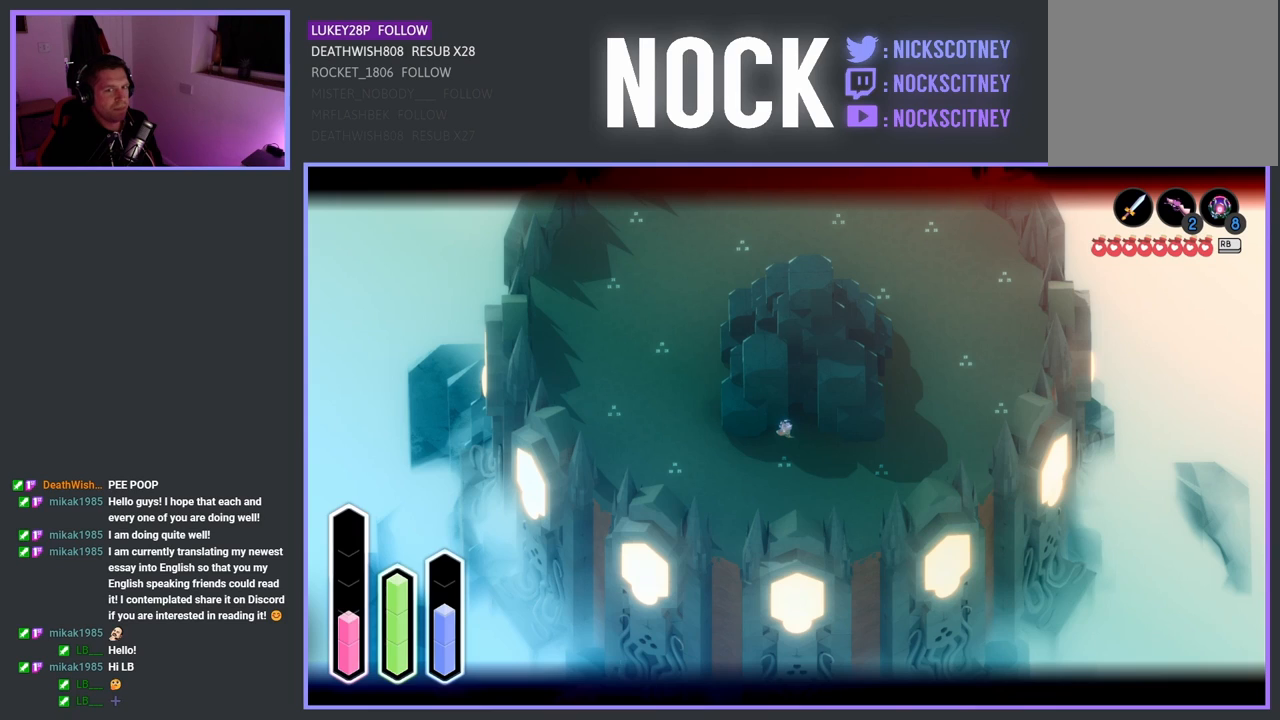
{"buttons": ["L2"], "left_stick": "center", "right_stick": "center", "events": []}
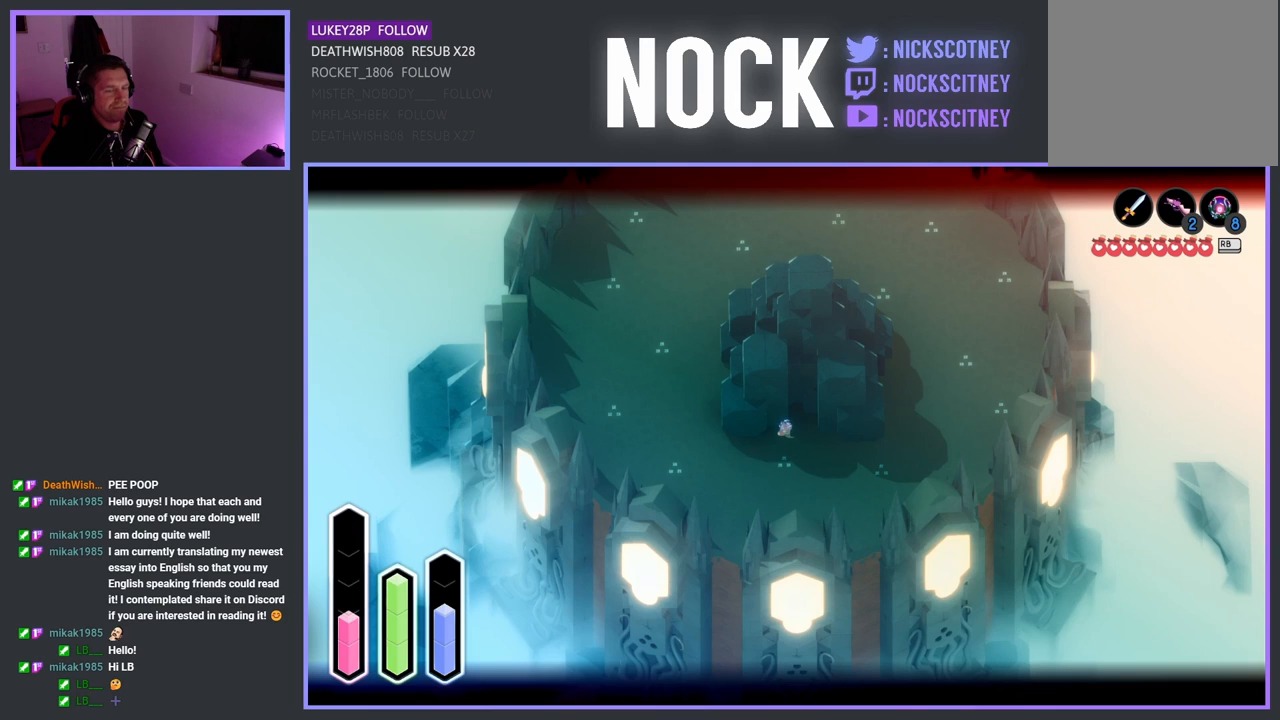
{"buttons": ["L2"], "left_stick": "center", "right_stick": "center", "events": []}
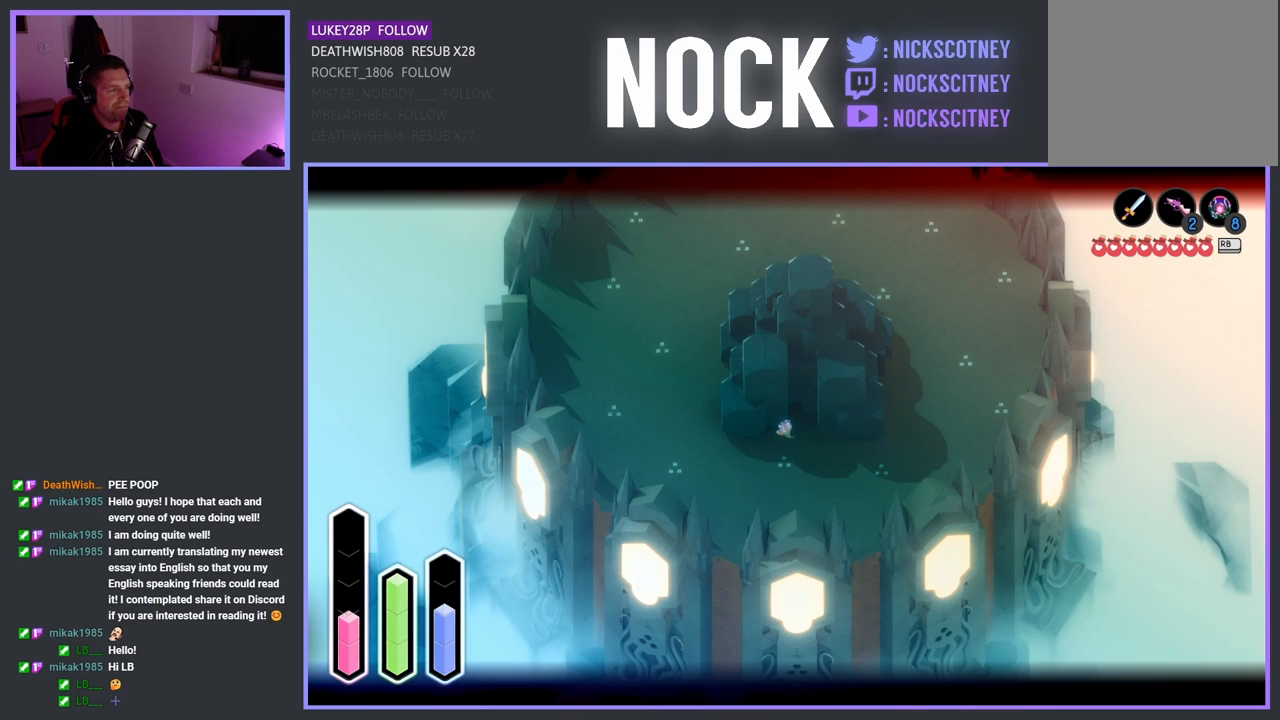
{"buttons": ["L2"], "left_stick": "center", "right_stick": "center", "events": []}
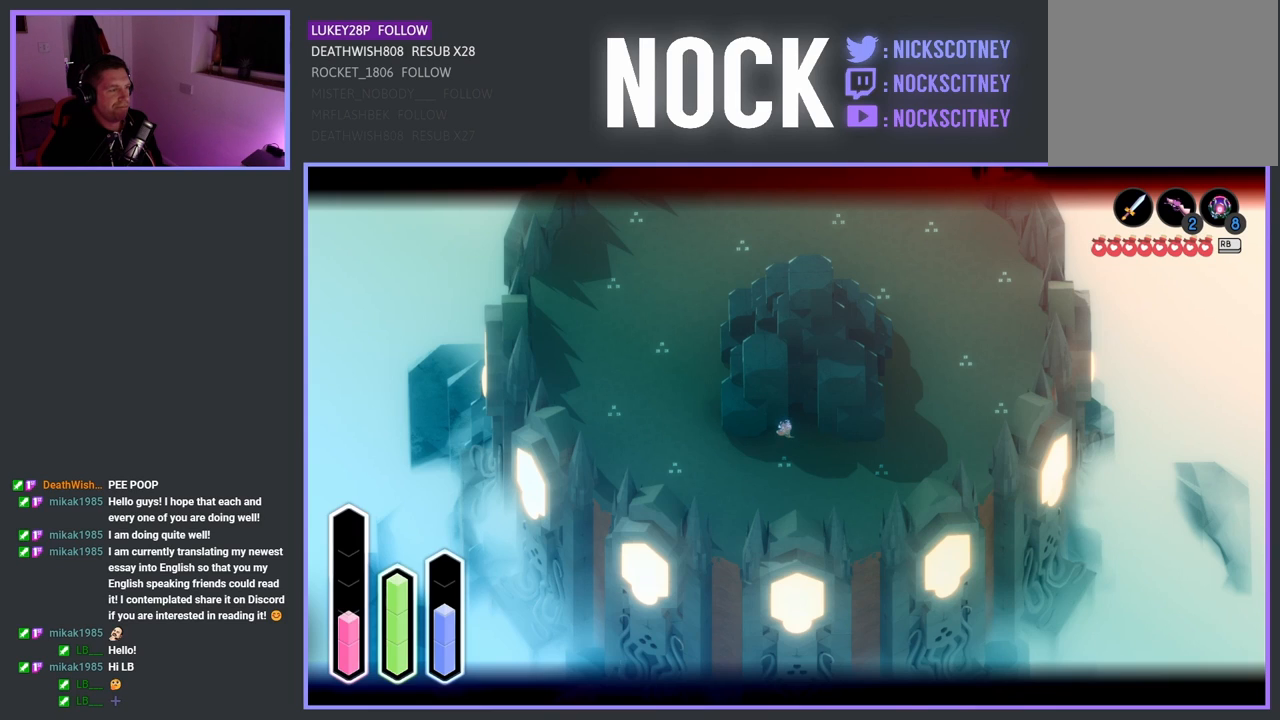
{"buttons": ["L2"], "left_stick": "center", "right_stick": "center", "events": []}
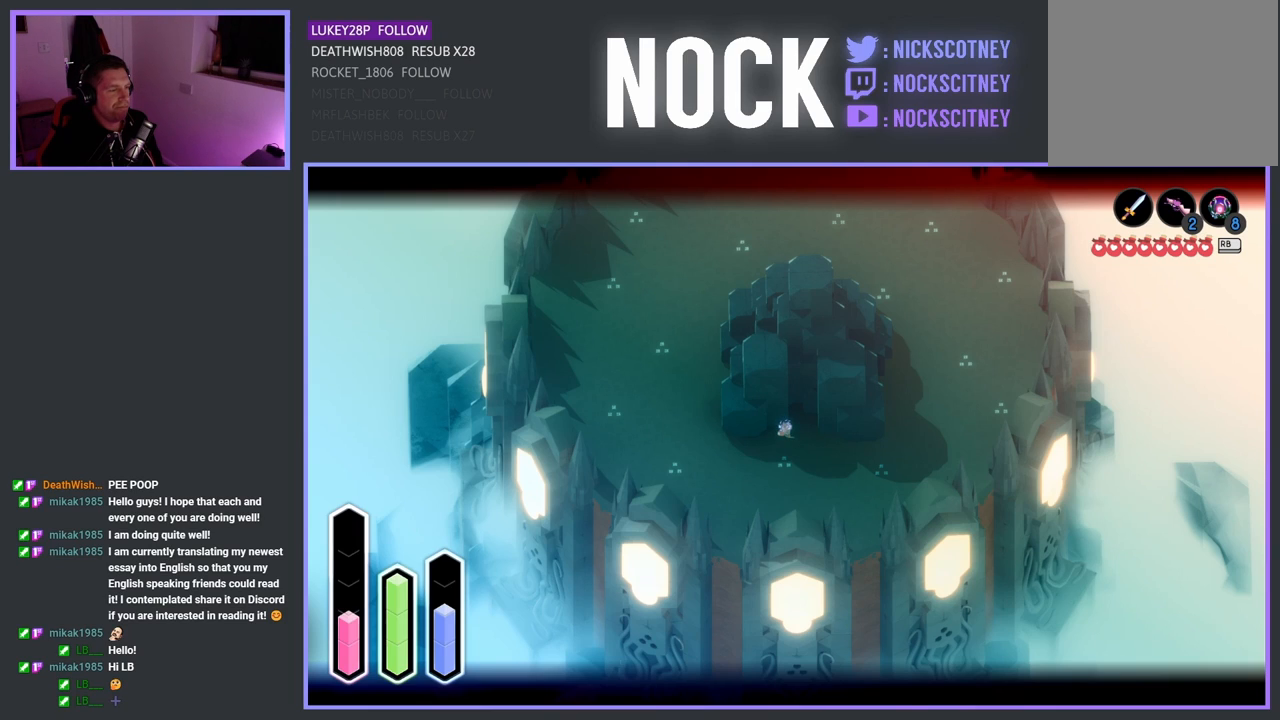
{"buttons": ["L2"], "left_stick": "center", "right_stick": "center", "events": []}
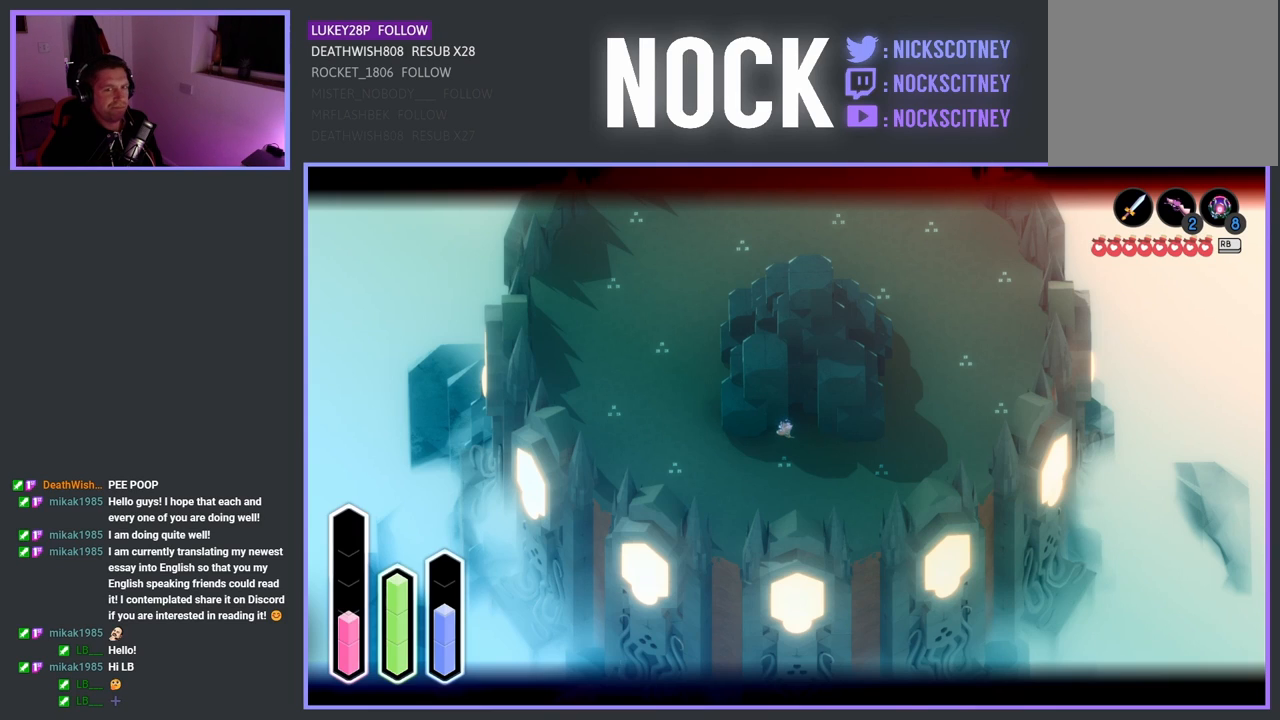
{"buttons": ["L2"], "left_stick": "center", "right_stick": "center", "events": []}
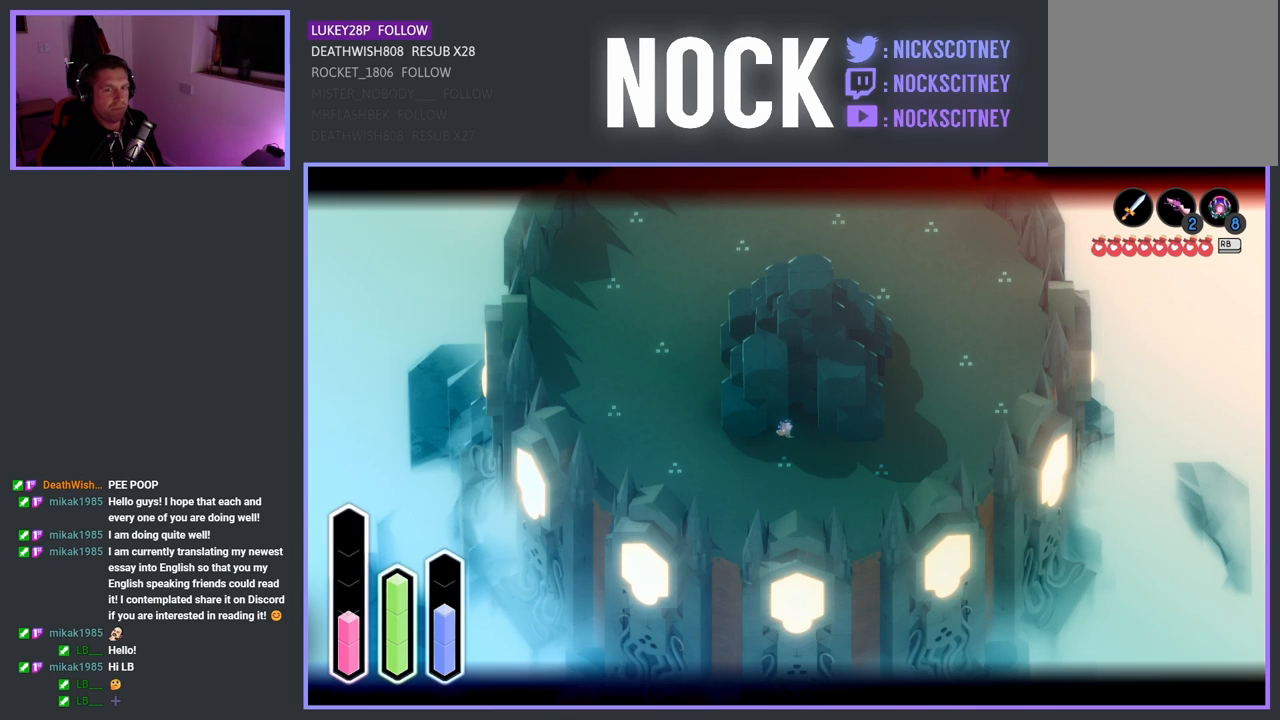
{"buttons": ["L2"], "left_stick": "center", "right_stick": "center", "events": []}
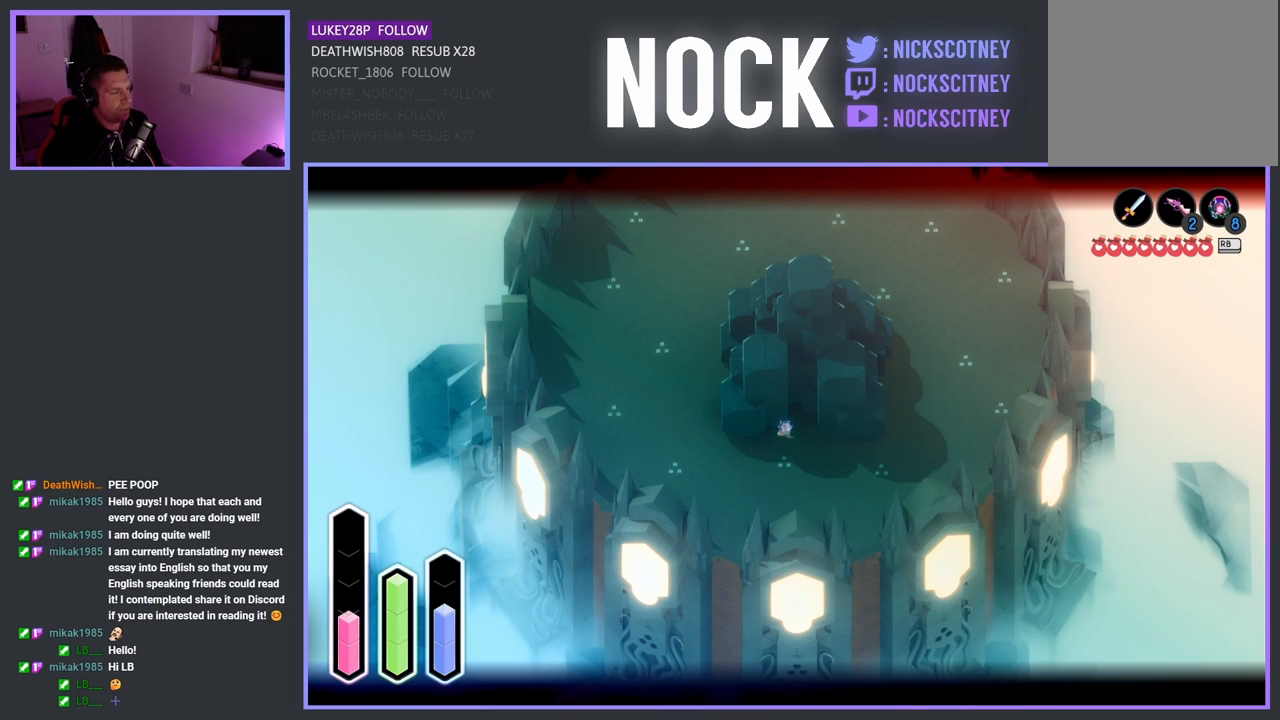
{"buttons": ["L2"], "left_stick": "center", "right_stick": "center", "events": []}
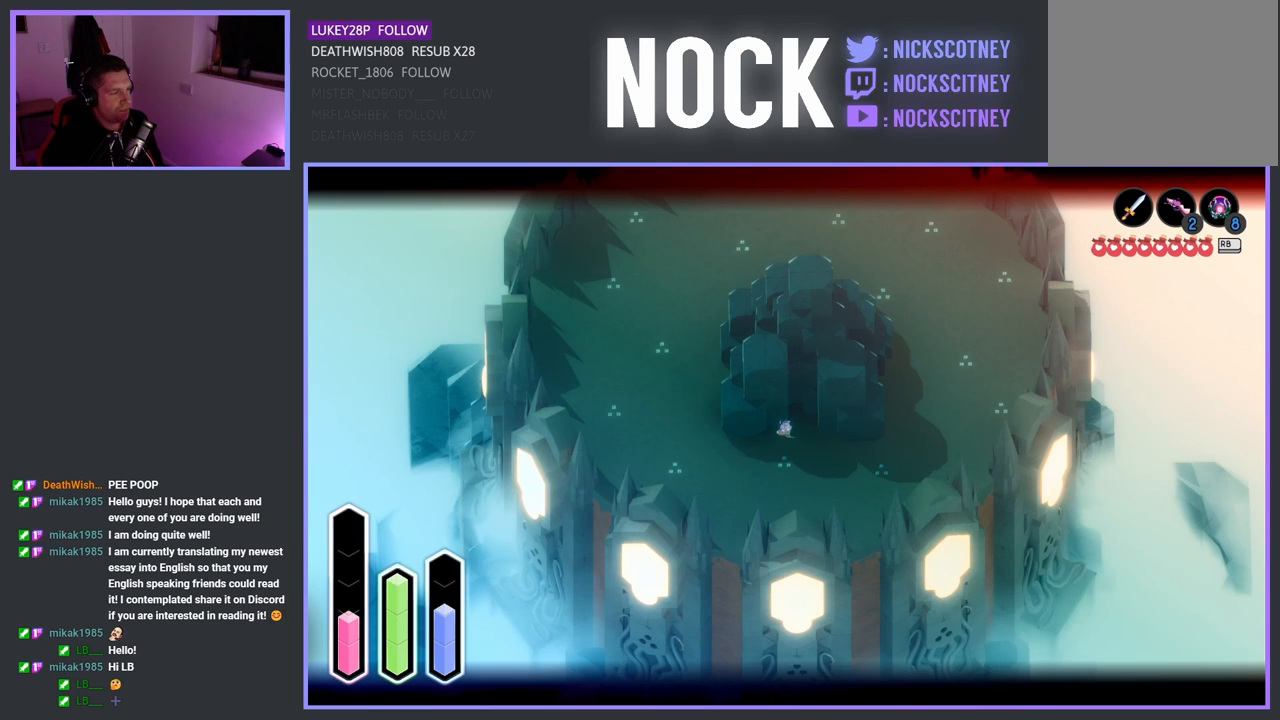
{"buttons": ["L2"], "left_stick": "center", "right_stick": "center", "events": []}
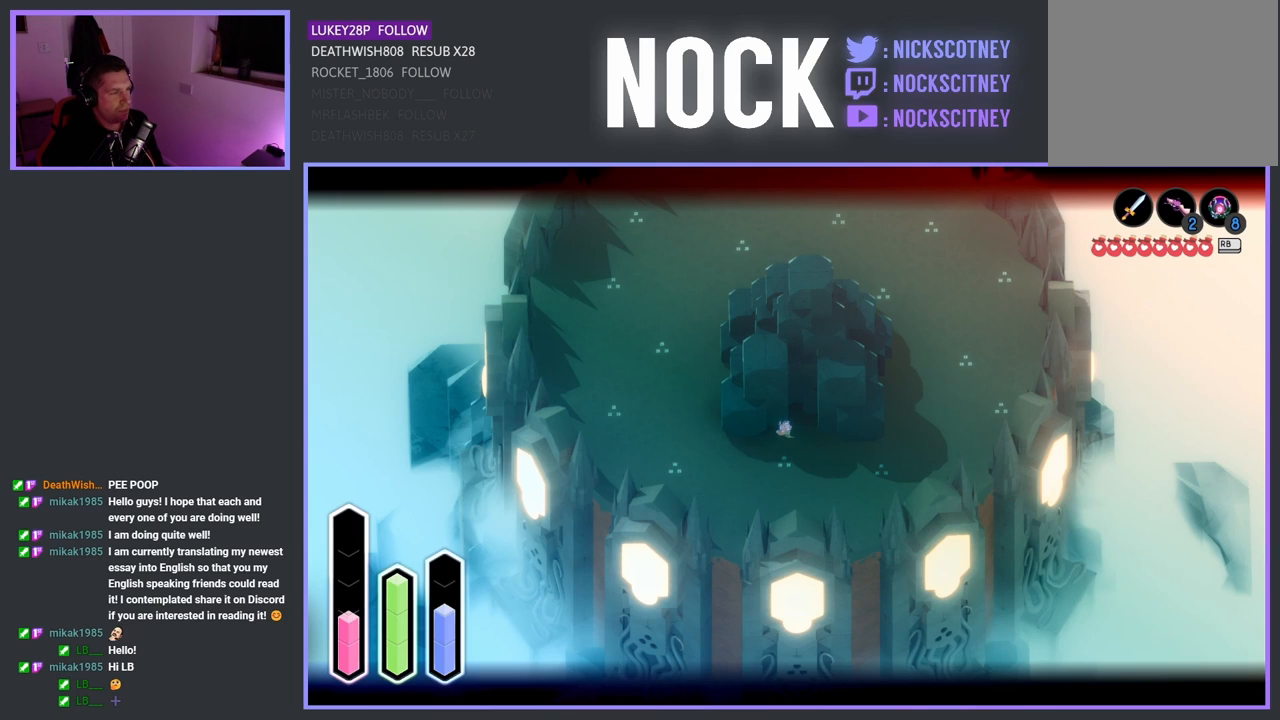
{"buttons": ["L2"], "left_stick": "left", "right_stick": "center", "events": [[350, "left_stick", "left"]]}
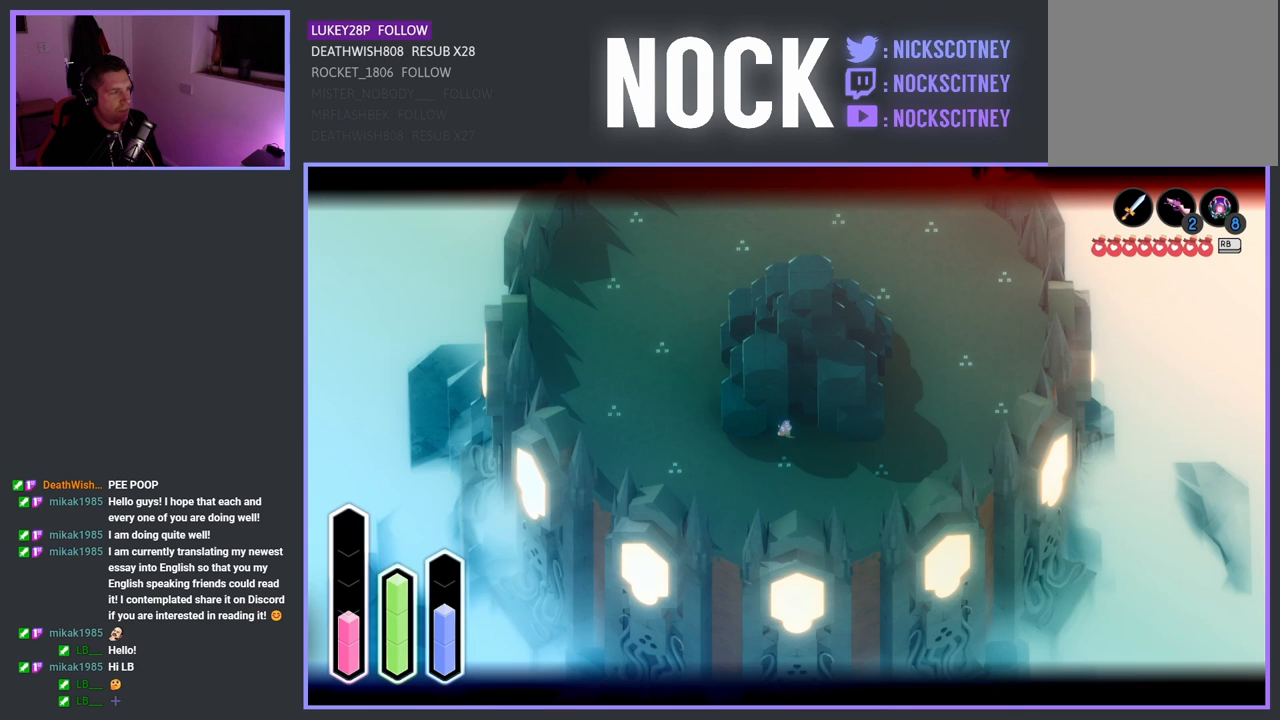
{"buttons": ["L2"], "left_stick": "left", "right_stick": "center", "events": []}
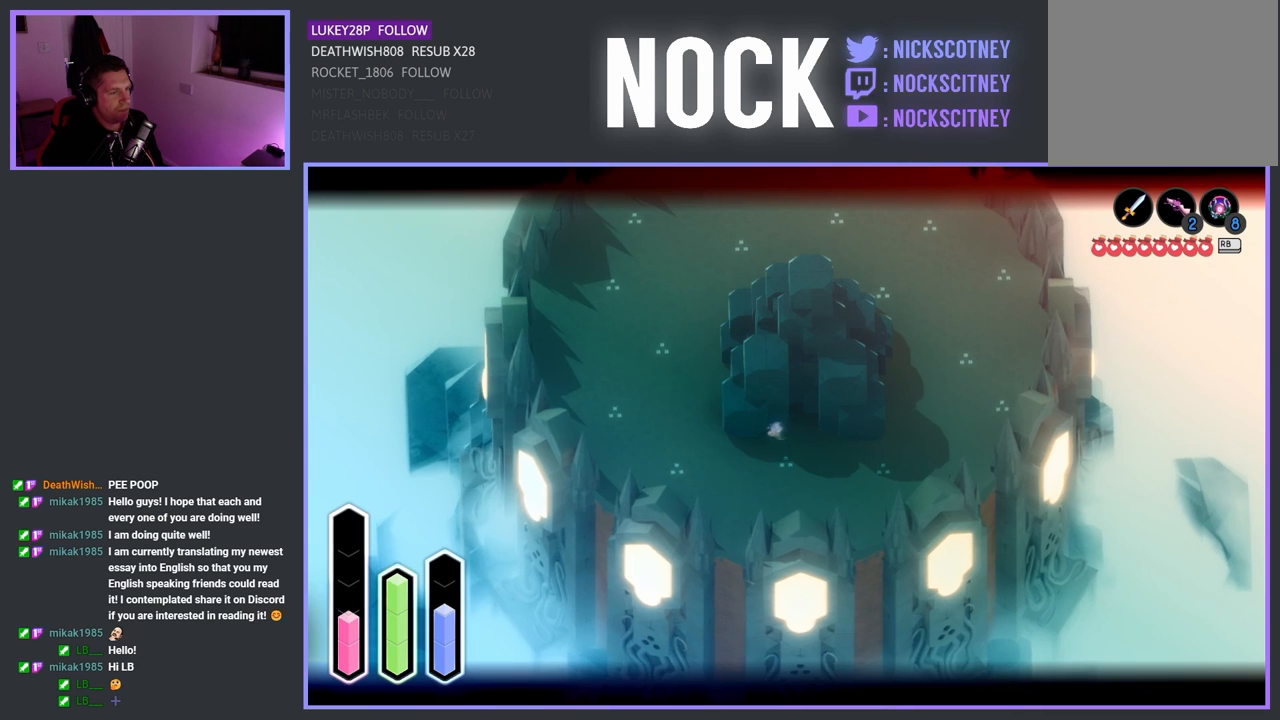
{"buttons": ["L2"], "left_stick": "left", "right_stick": "center", "events": []}
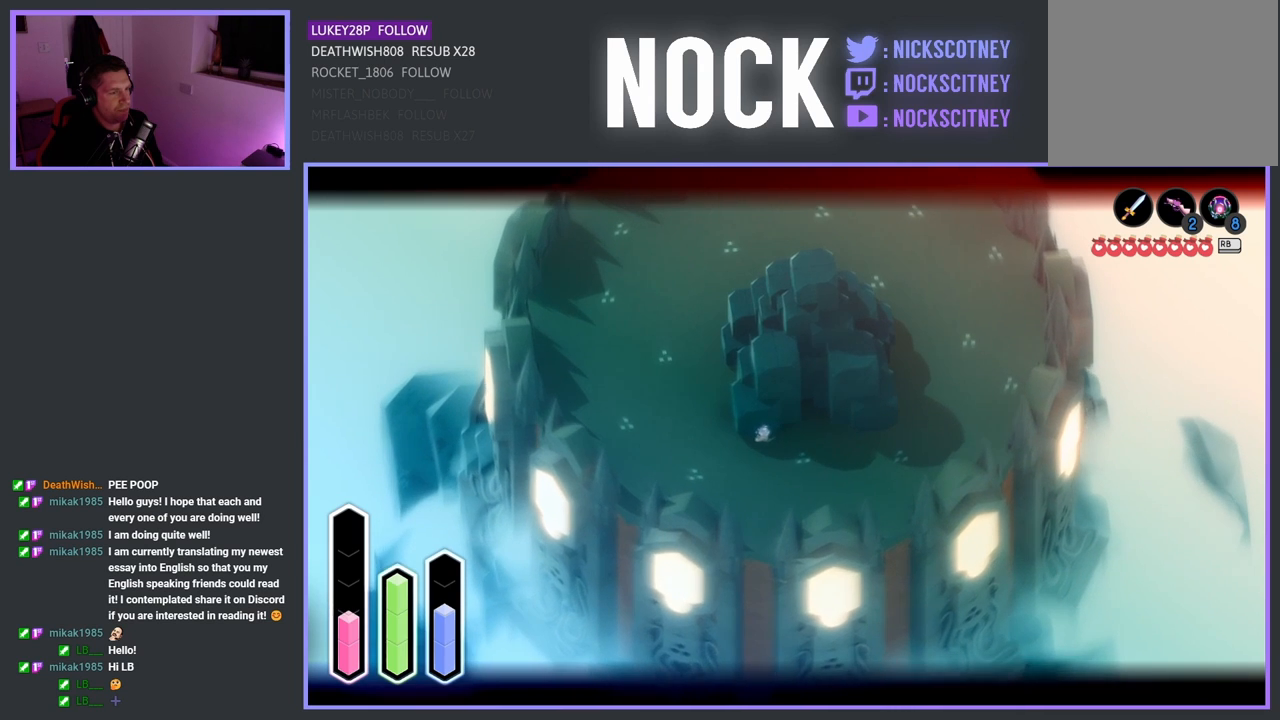
{"buttons": ["L2"], "left_stick": "left", "right_stick": "center", "events": []}
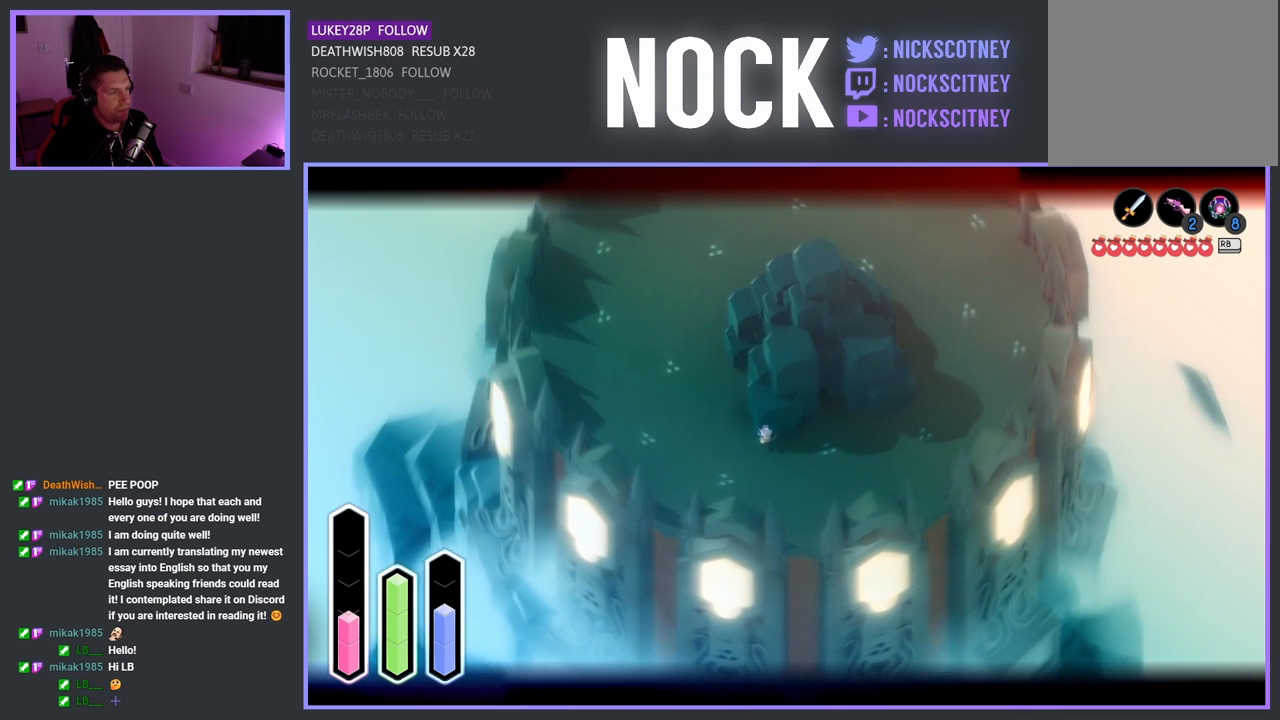
{"buttons": ["L2"], "left_stick": "left", "right_stick": "center", "events": []}
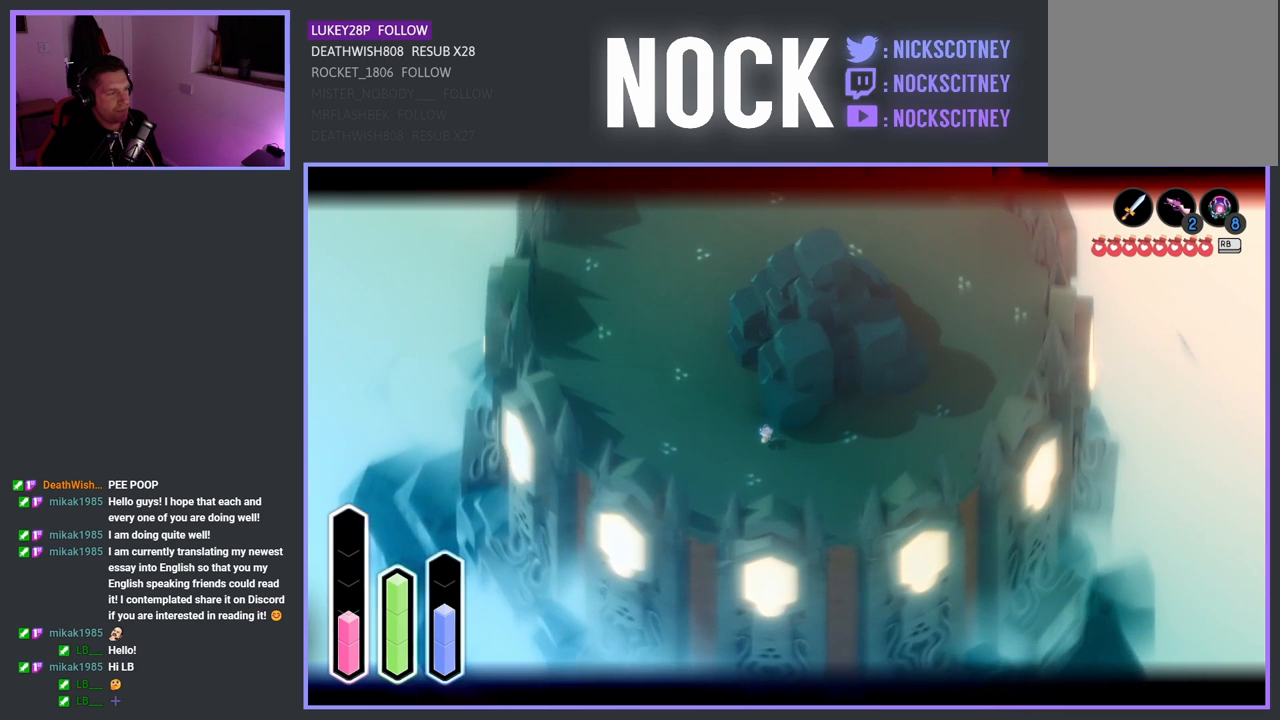
{"buttons": ["L2"], "left_stick": "left", "right_stick": "center", "events": []}
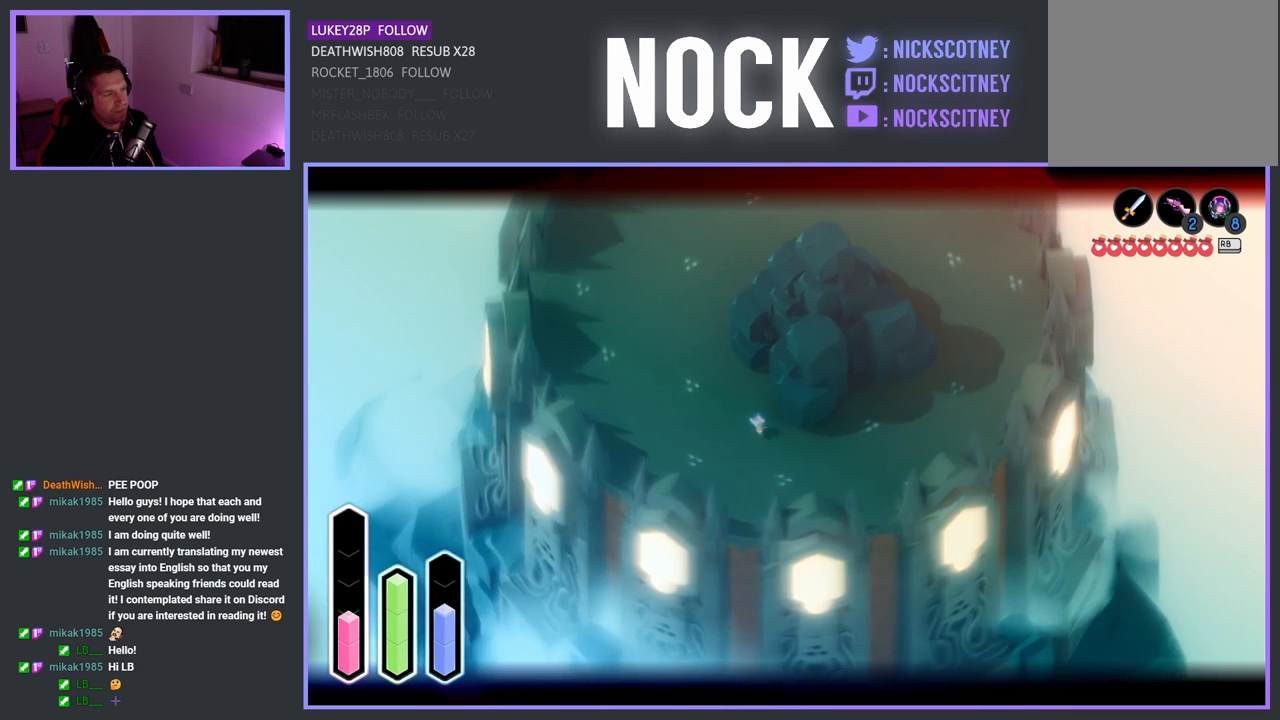
{"buttons": ["L2"], "left_stick": "left", "right_stick": "center", "events": []}
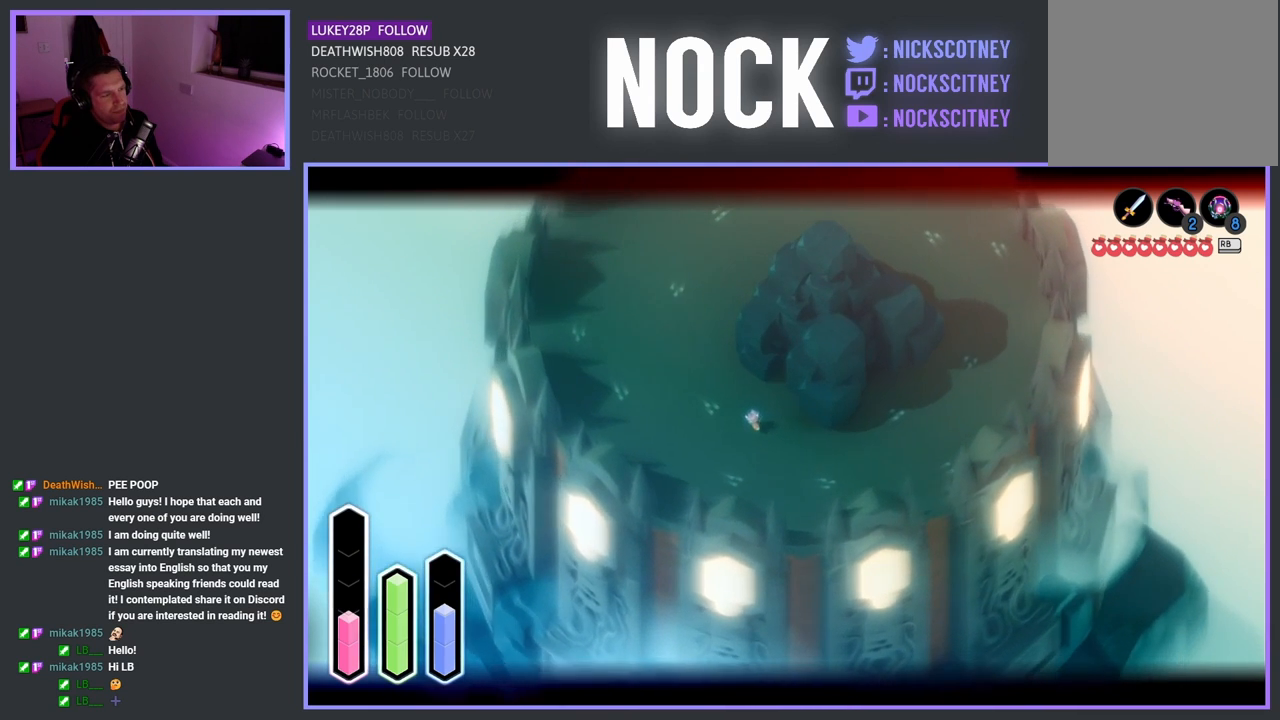
{"buttons": ["L2"], "left_stick": "left", "right_stick": "center", "events": []}
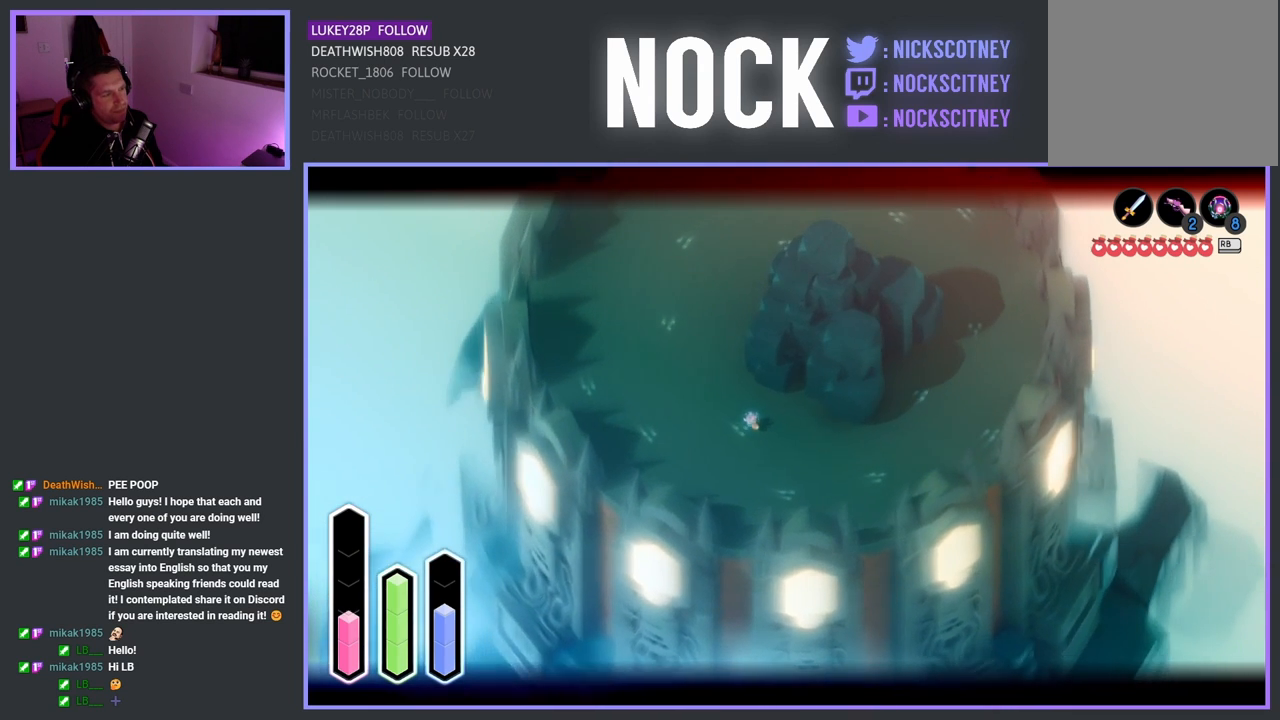
{"buttons": ["L2"], "left_stick": "center", "right_stick": "center", "events": [[100, "left_stick", "center"]]}